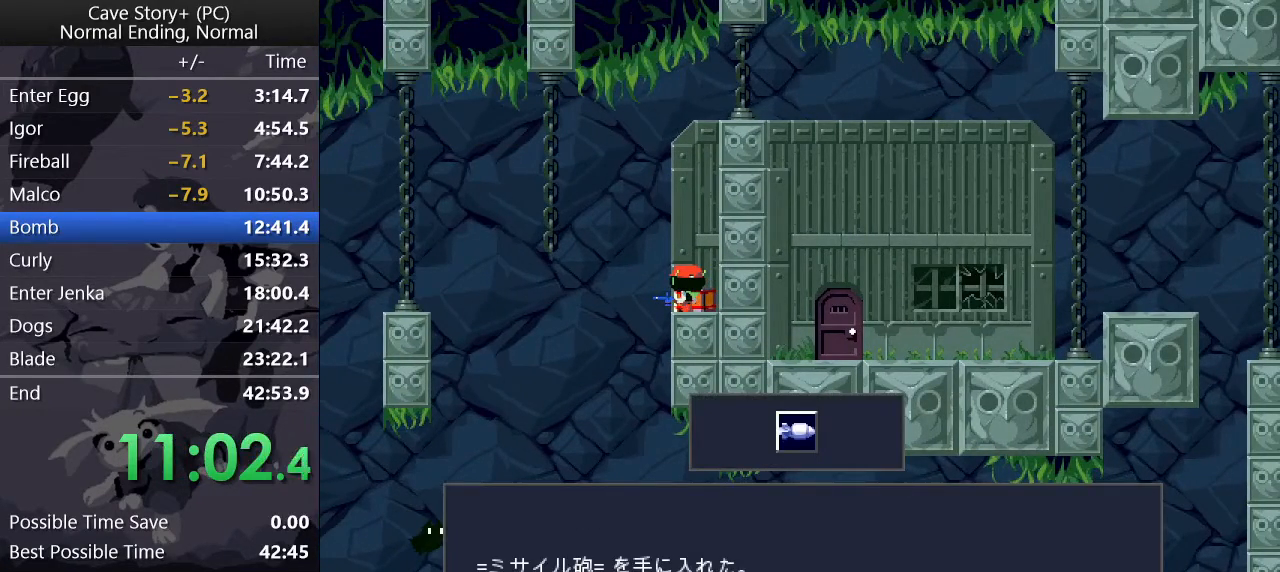
Gameplay with keyboard; each line is a JSON object with the keys held at the frame after it. "events" lists presses ("down") and releases ("up") of "a", "down", "left", "q", "right", "s", "up", "w", "x" and "z" between this image and that frame as [ms after this image, input, new state], when the widget could be followed in between. No other keys are recorded. Mouse input is not recorded.
{"keys": ["left", "z"], "events": [[17, "x", "up"], [67, "x", "down"], [117, "x", "up"], [167, "x", "down"], [200, "x", "up"], [250, "x", "down"], [300, "x", "up"], [350, "x", "down"], [383, "x", "up"], [433, "x", "down"], [483, "x", "up"]]}
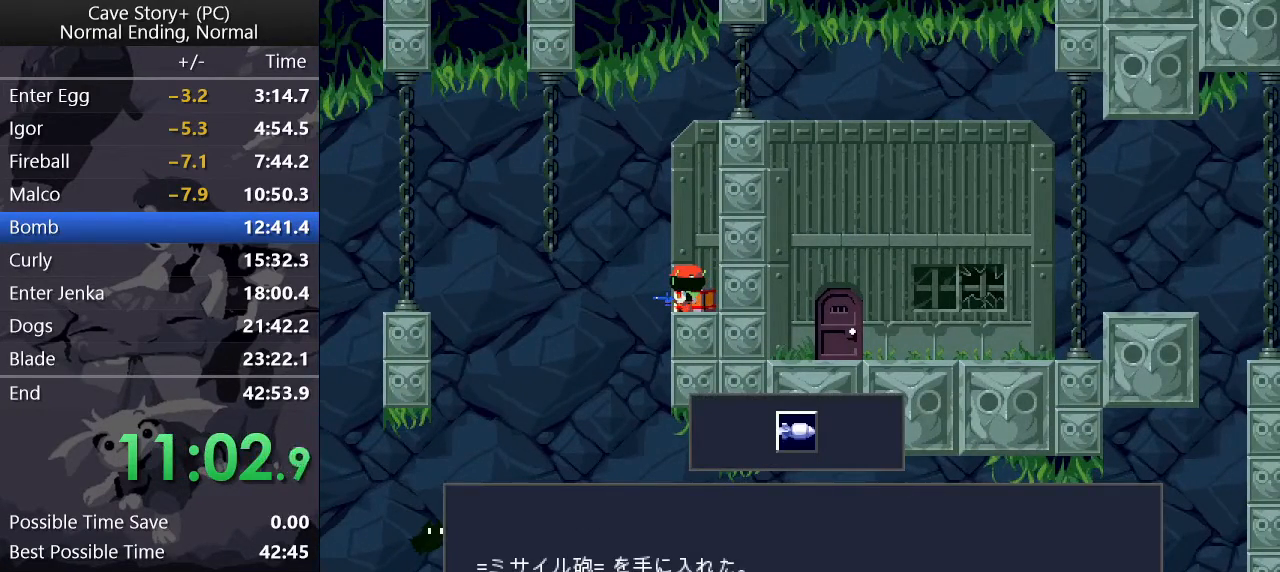
{"keys": ["left", "z"], "events": [[33, "x", "down"], [83, "x", "up"], [133, "x", "down"], [183, "x", "up"], [217, "x", "down"], [267, "x", "up"], [317, "x", "down"], [367, "x", "up"], [400, "x", "down"], [450, "x", "up"]]}
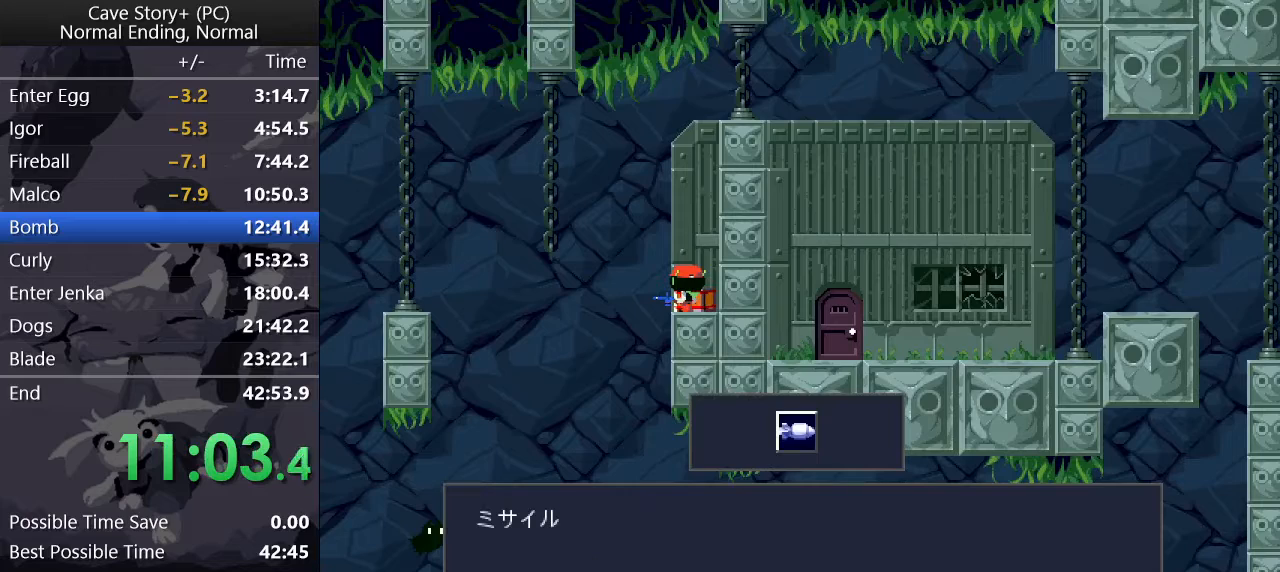
{"keys": ["left", "x", "z"], "events": [[183, "x", "down"], [233, "x", "up"], [283, "x", "down"], [333, "x", "up"], [367, "x", "down"], [417, "x", "up"], [467, "x", "down"]]}
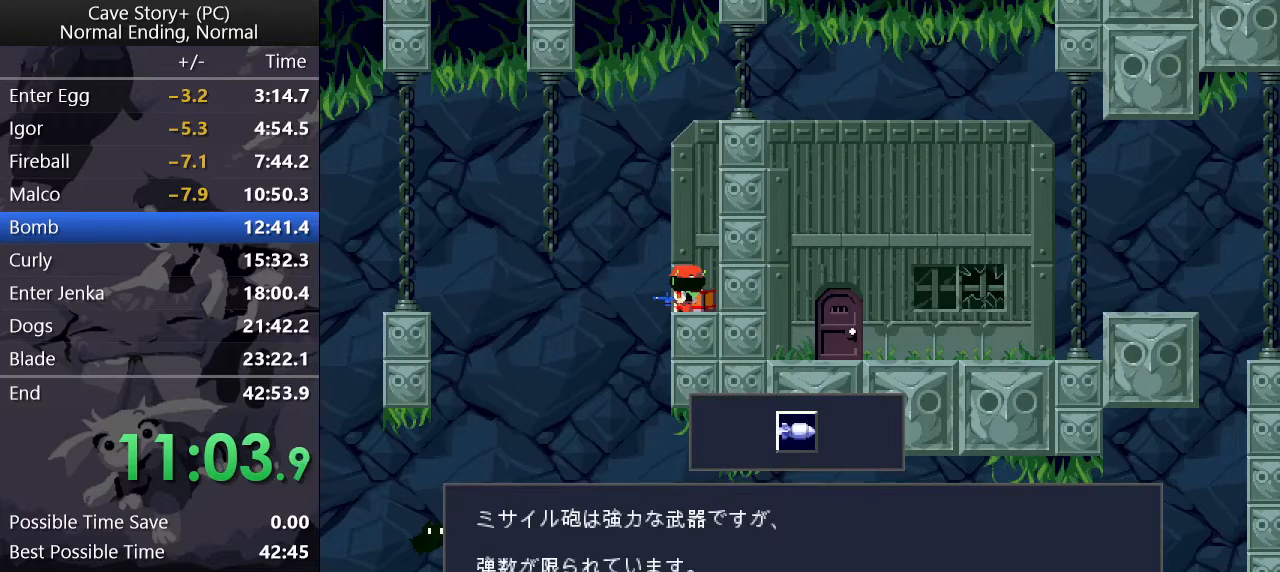
{"keys": ["left", "z"], "events": [[17, "x", "up"], [67, "x", "down"], [117, "x", "up"], [150, "x", "down"], [200, "x", "up"], [250, "x", "down"], [300, "x", "up"], [350, "x", "down"], [433, "x", "up"]]}
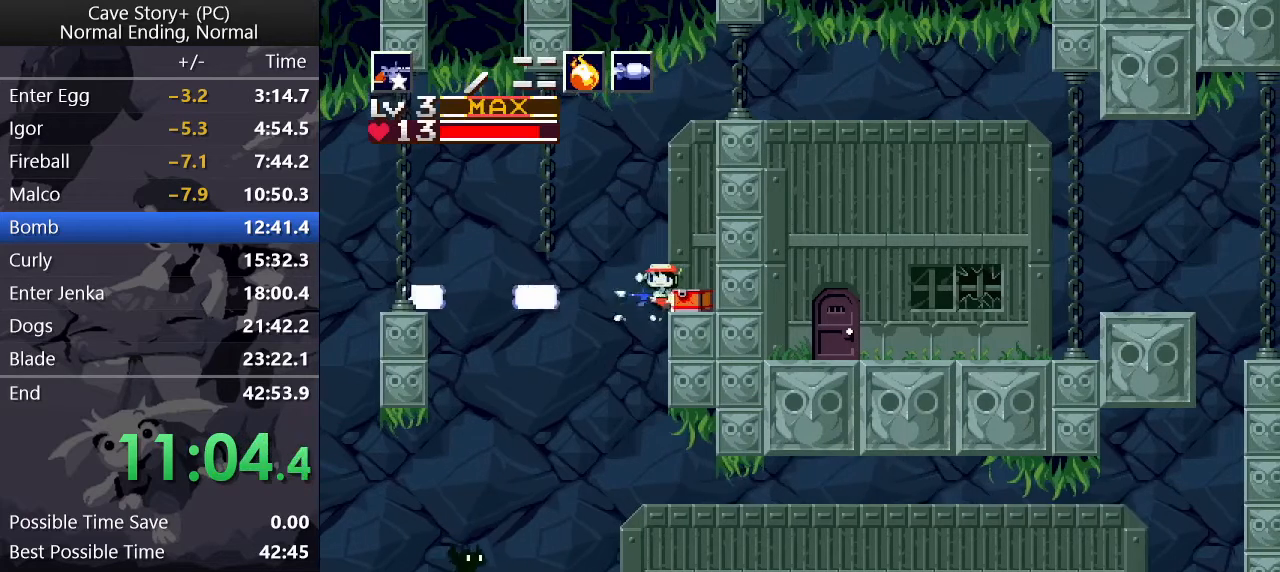
{"keys": ["right"], "events": [[33, "z", "up"], [83, "left", "up"], [83, "right", "down"]]}
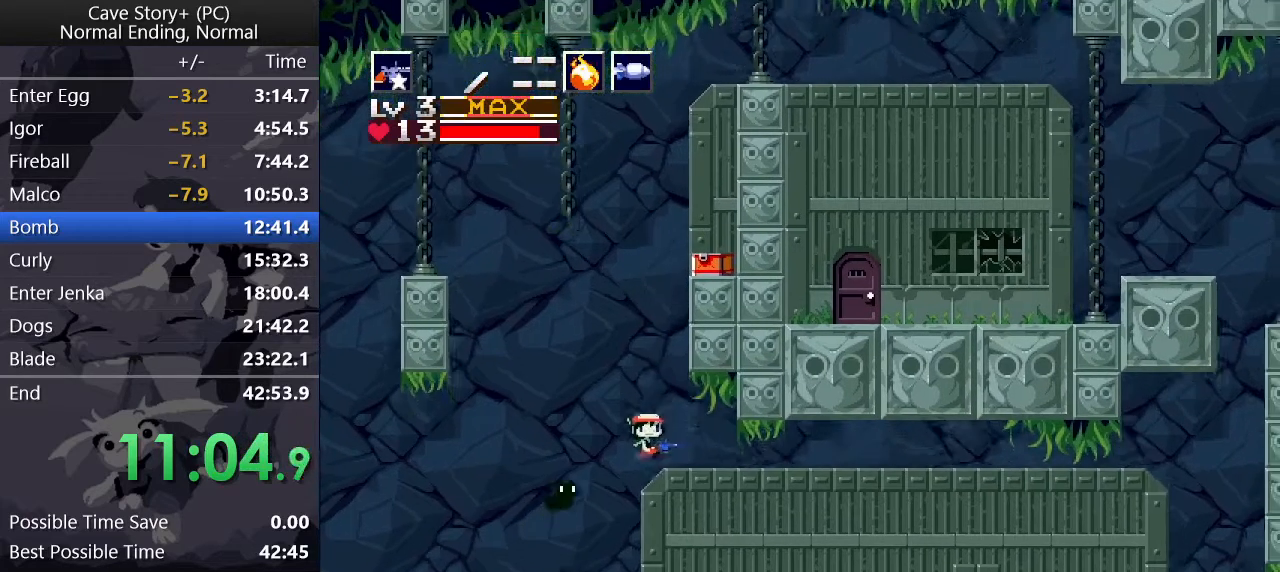
{"keys": ["right"], "events": []}
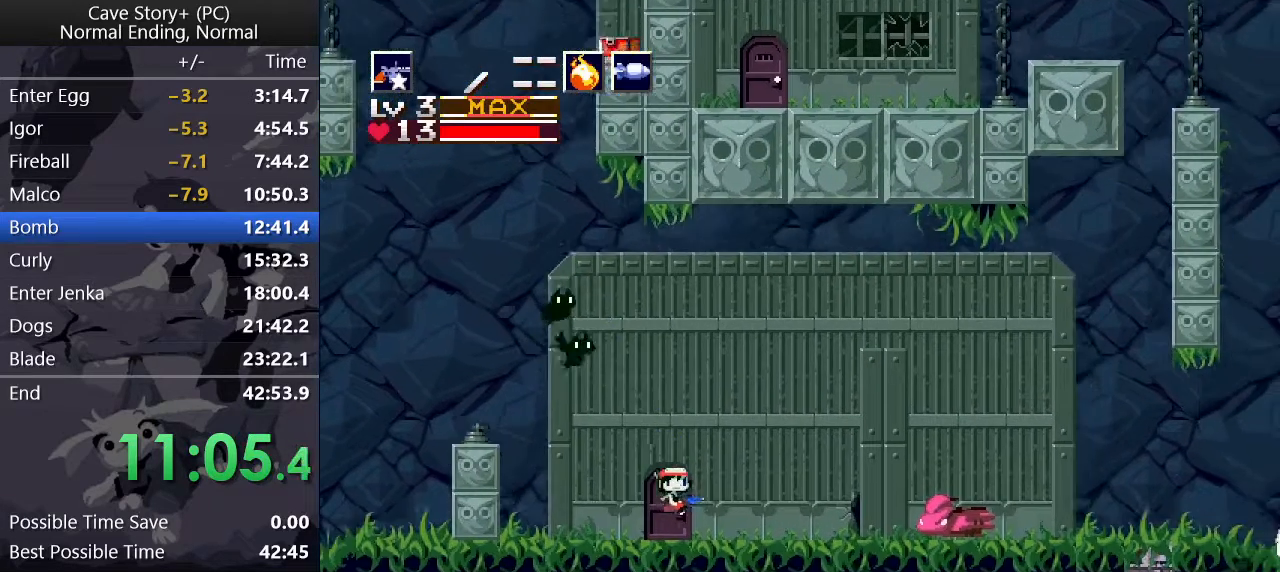
{"keys": ["right"], "events": []}
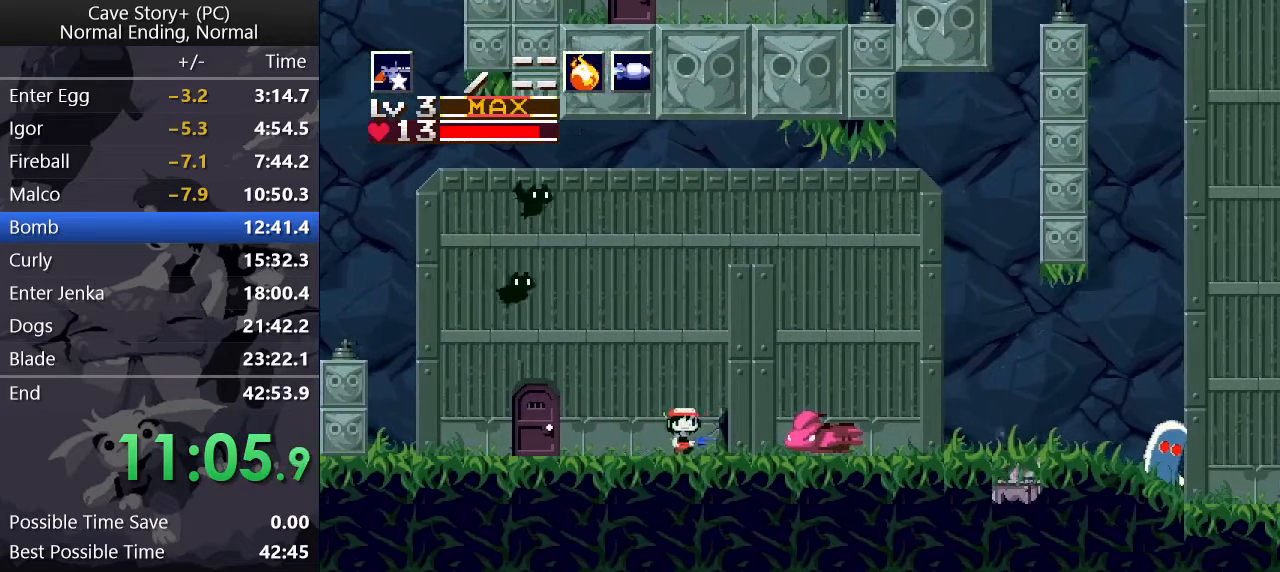
{"keys": ["x", "z"], "events": [[133, "right", "up"], [183, "down", "down"], [217, "z", "down"], [267, "down", "up"], [267, "x", "down"], [317, "z", "up"], [367, "z", "down"], [417, "x", "up"], [467, "x", "down"], [467, "z", "up"], [500, "z", "down"]]}
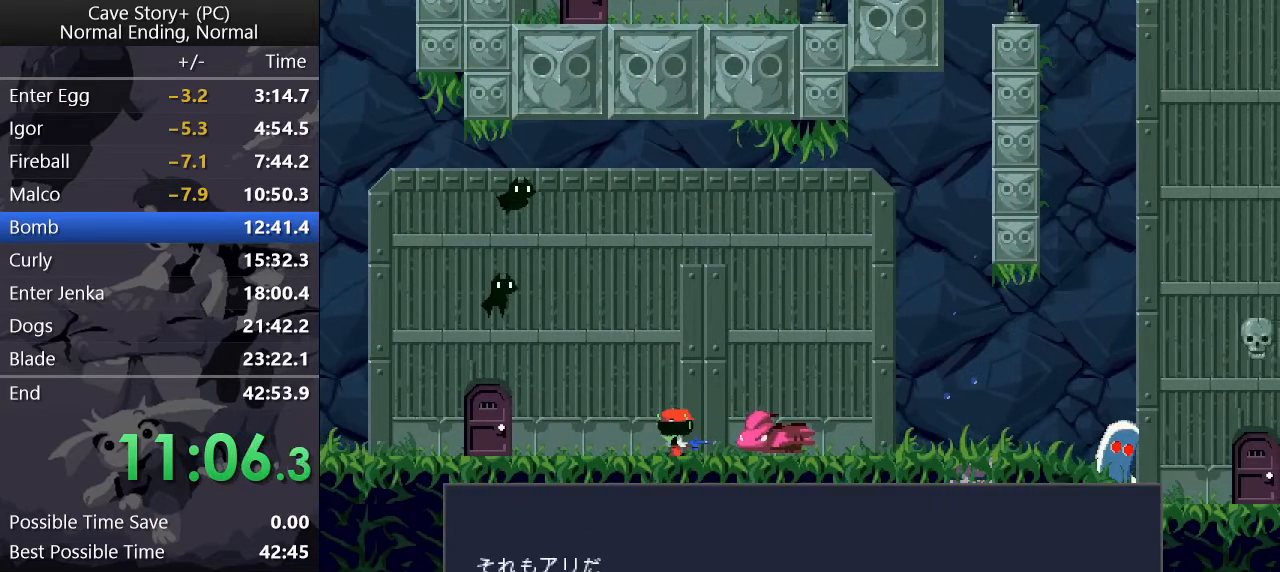
{"keys": ["z"], "events": [[50, "x", "up"], [100, "x", "down"], [100, "z", "up"], [150, "z", "down"], [183, "x", "up"], [233, "x", "down"], [233, "z", "up"], [283, "z", "down"], [333, "x", "up"], [383, "x", "down"], [383, "z", "up"], [433, "x", "up"], [433, "z", "down"]]}
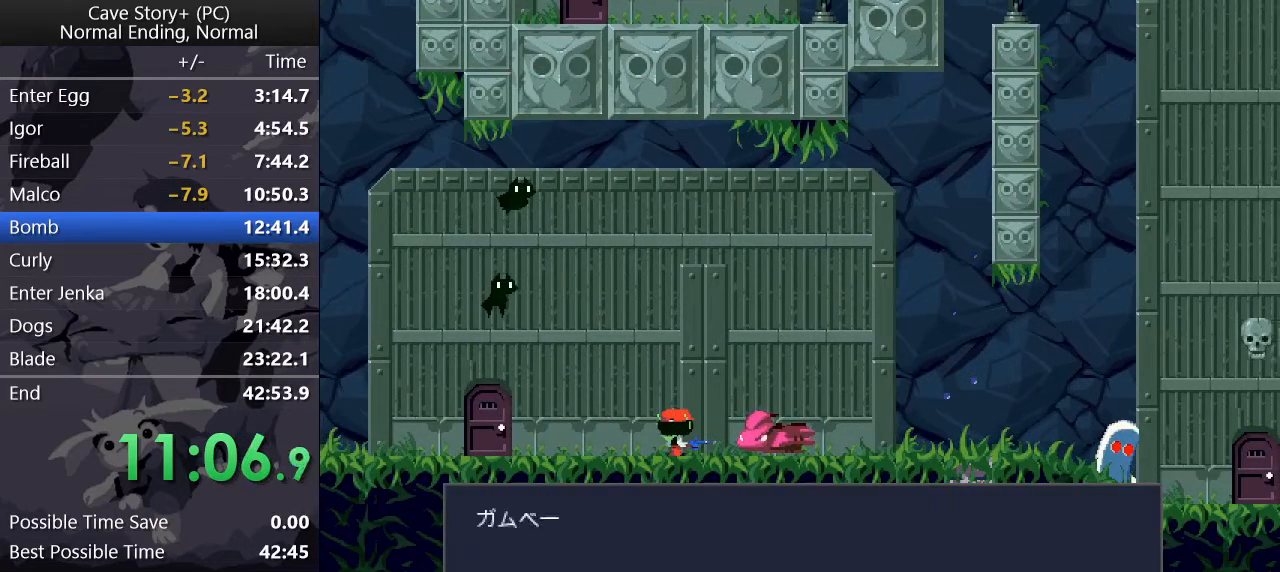
{"keys": ["x"], "events": [[17, "x", "down"], [17, "z", "up"], [67, "z", "down"], [117, "x", "up"], [150, "x", "down"], [200, "x", "up"], [250, "x", "down"], [250, "z", "up"], [300, "z", "down"], [350, "x", "up"], [400, "x", "down"], [400, "z", "up"], [433, "z", "down"], [483, "z", "up"]]}
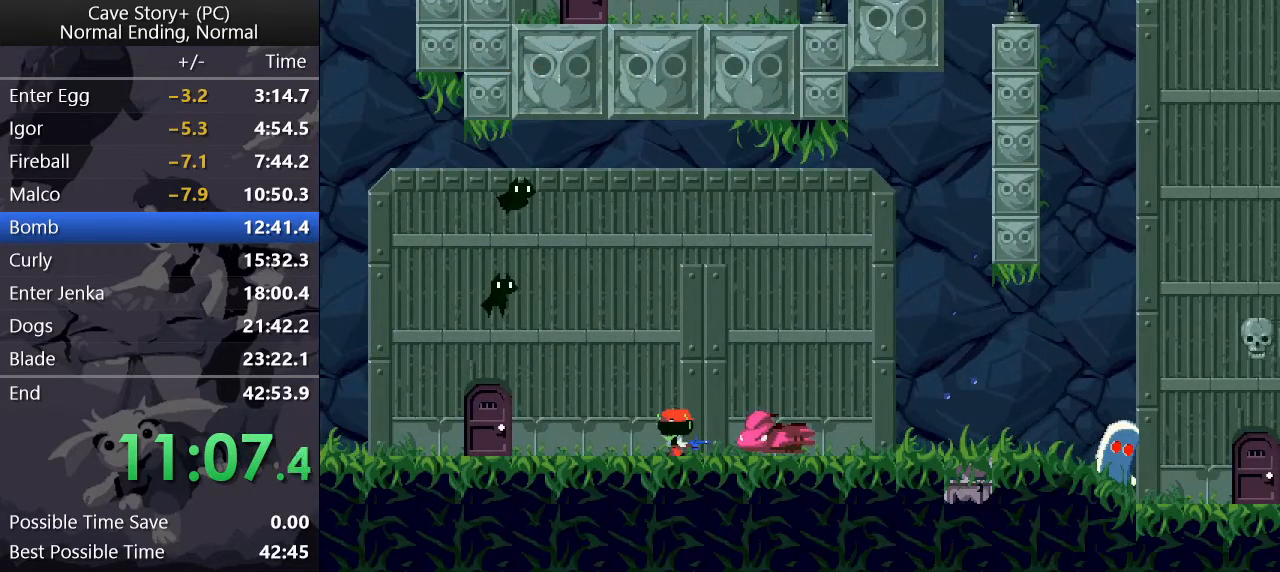
{"keys": ["z"], "events": [[33, "z", "down"], [83, "x", "up"], [133, "x", "down"], [133, "z", "up"], [217, "x", "up"], [217, "z", "down"], [267, "x", "down"], [267, "z", "up"], [317, "z", "down"], [400, "z", "up"], [450, "z", "down"], [500, "x", "up"]]}
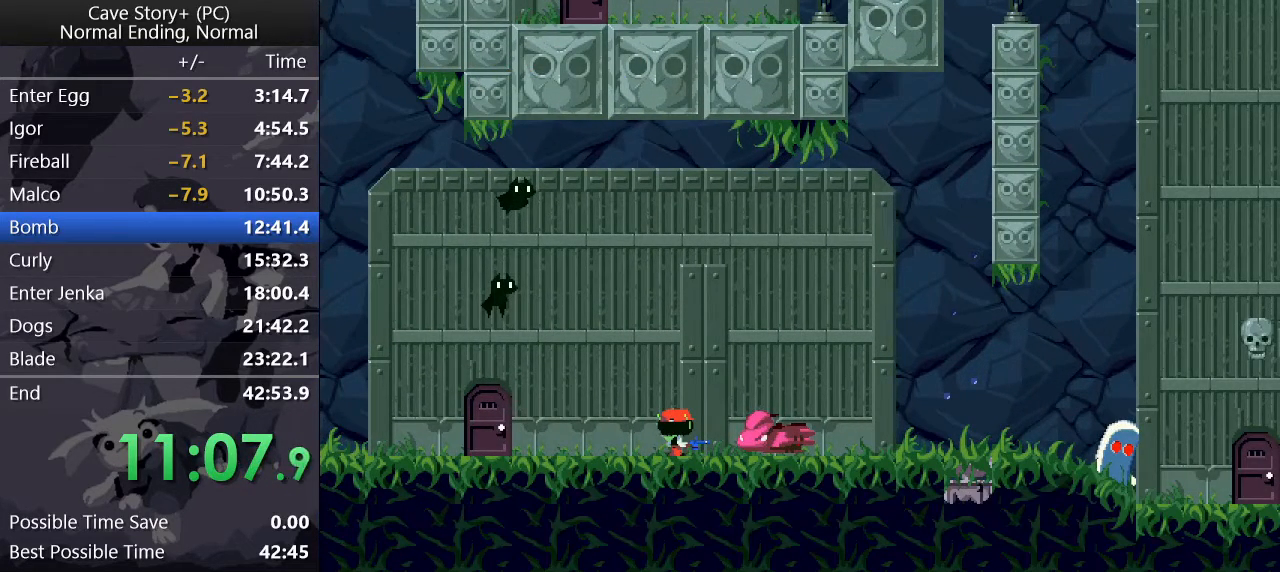
{"keys": ["z"], "events": [[50, "x", "down"], [50, "z", "up"], [100, "z", "down"], [133, "x", "up"], [183, "x", "down"], [183, "z", "up"], [233, "z", "down"], [283, "z", "up"], [333, "z", "down"], [383, "x", "up"], [417, "x", "down"], [417, "z", "up"], [467, "x", "up"], [467, "z", "down"]]}
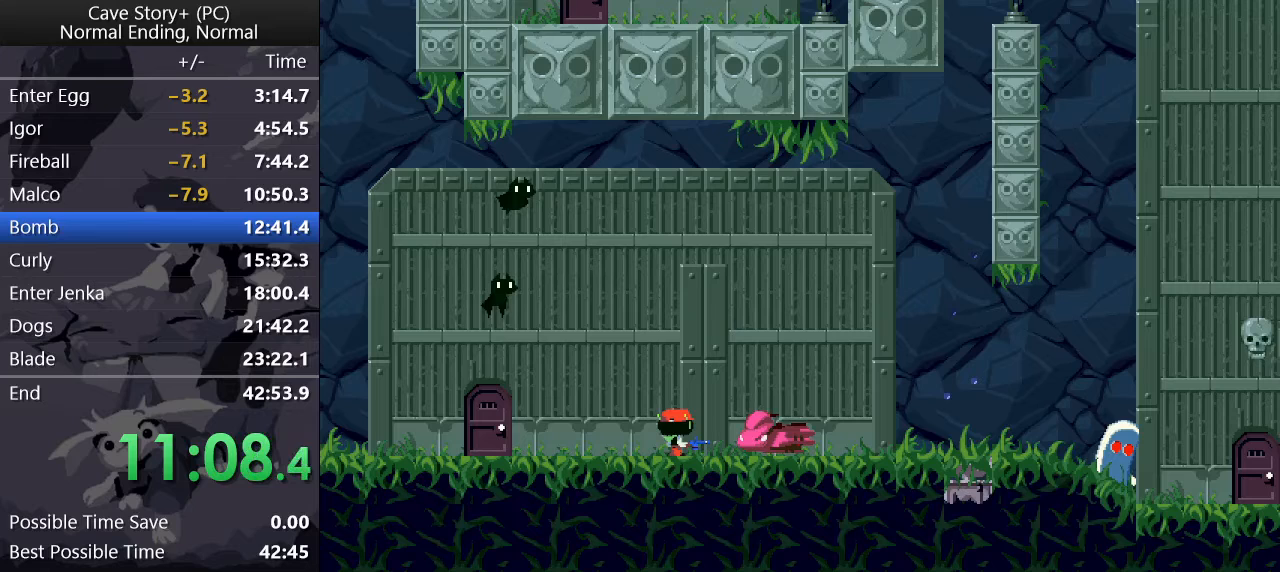
{"keys": ["z"], "events": [[67, "x", "down"], [117, "x", "up"], [200, "x", "down"], [250, "x", "up"], [300, "x", "down"], [400, "x", "up"], [433, "x", "down"], [483, "x", "up"]]}
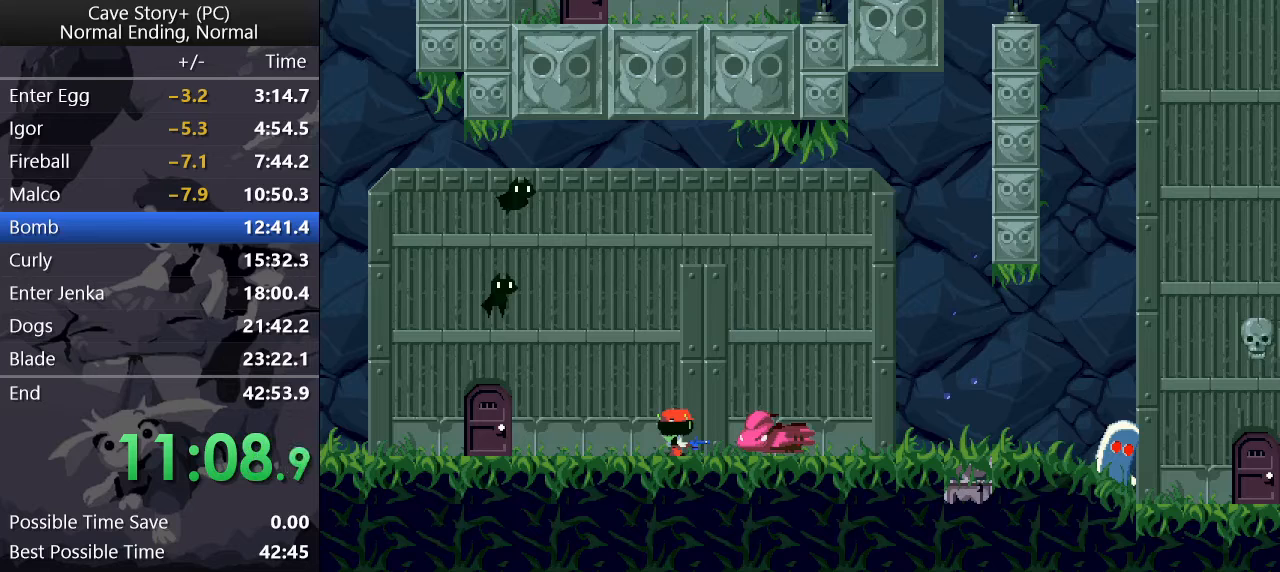
{"keys": ["z"], "events": [[217, "x", "down"], [317, "x", "up"], [367, "x", "down"], [400, "x", "up"], [450, "x", "down"], [500, "x", "up"]]}
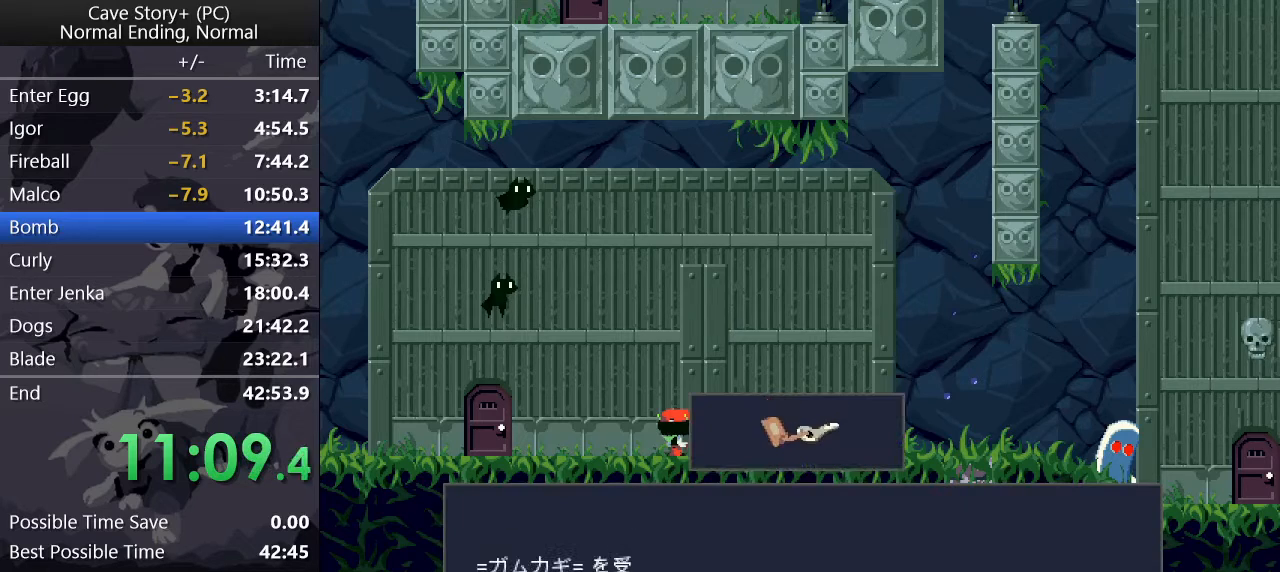
{"keys": ["right", "x", "z"], "events": [[50, "x", "down"], [100, "x", "up"], [133, "x", "down"], [183, "x", "up"], [367, "x", "down"], [367, "z", "up"], [417, "right", "down"], [467, "z", "down"]]}
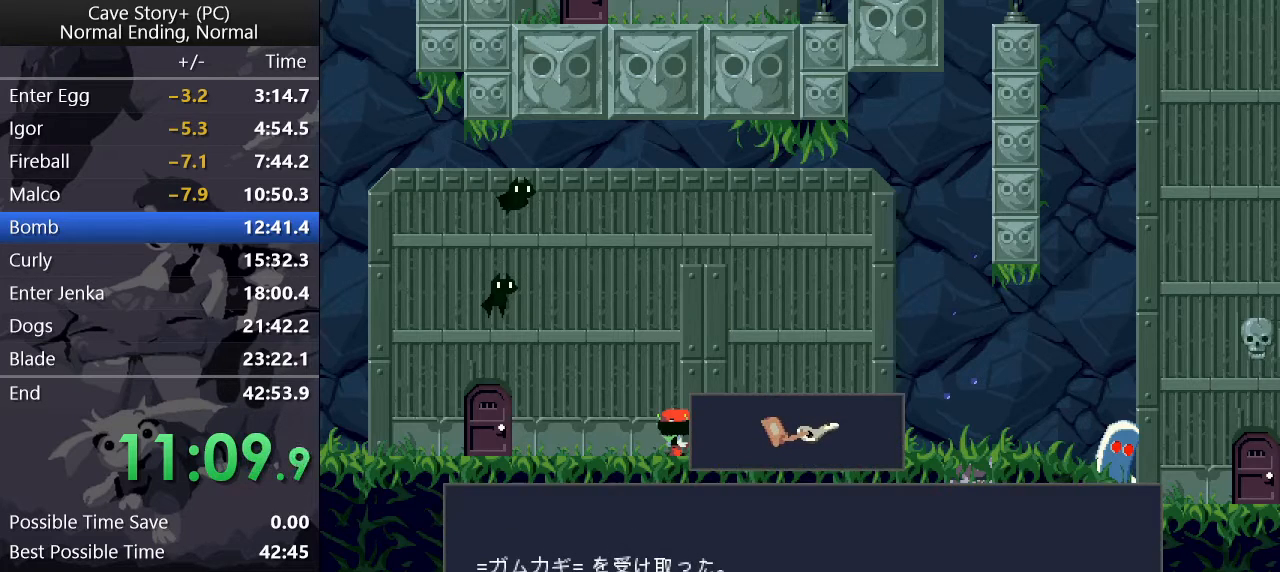
{"keys": ["right", "z"], "events": [[17, "x", "up"], [67, "x", "down"], [67, "z", "up"], [150, "x", "up"], [150, "z", "down"], [250, "x", "down"], [250, "z", "up"], [300, "z", "down"], [350, "x", "up"], [400, "x", "down"], [400, "z", "up"], [450, "z", "down"], [500, "x", "up"]]}
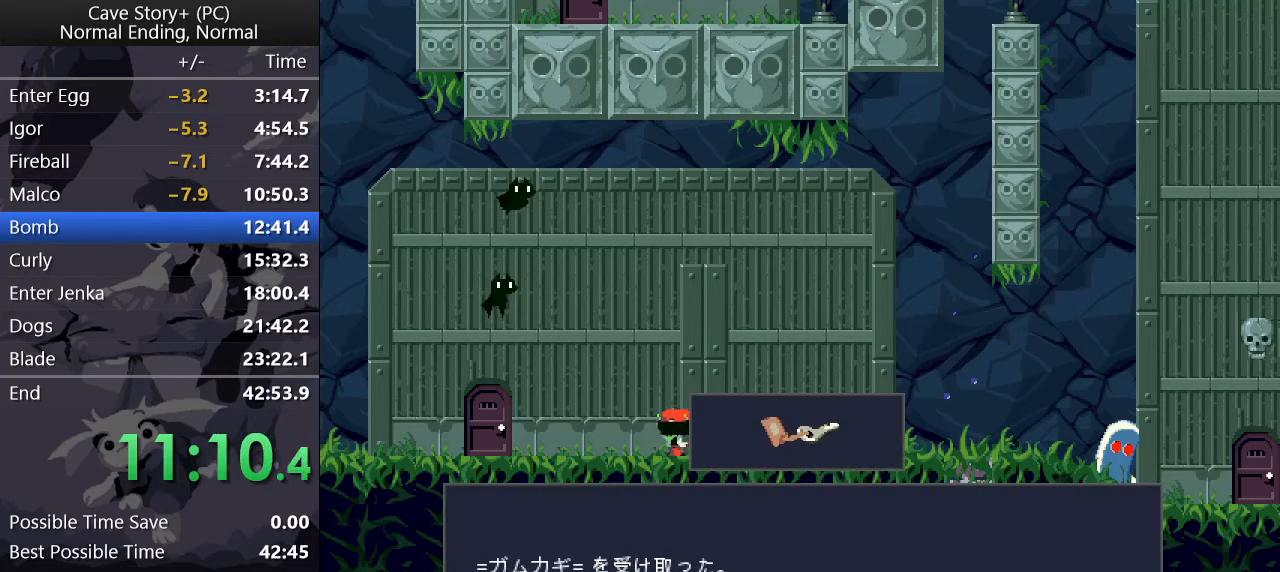
{"keys": ["right", "z"], "events": [[50, "x", "down"], [50, "z", "up"], [83, "z", "down"], [117, "x", "up"], [167, "z", "up"], [217, "x", "down"], [217, "z", "down"], [267, "x", "up"], [317, "x", "down"], [317, "z", "up"], [367, "z", "down"], [400, "x", "up"], [450, "x", "down"], [450, "z", "up"], [500, "x", "up"], [500, "z", "down"]]}
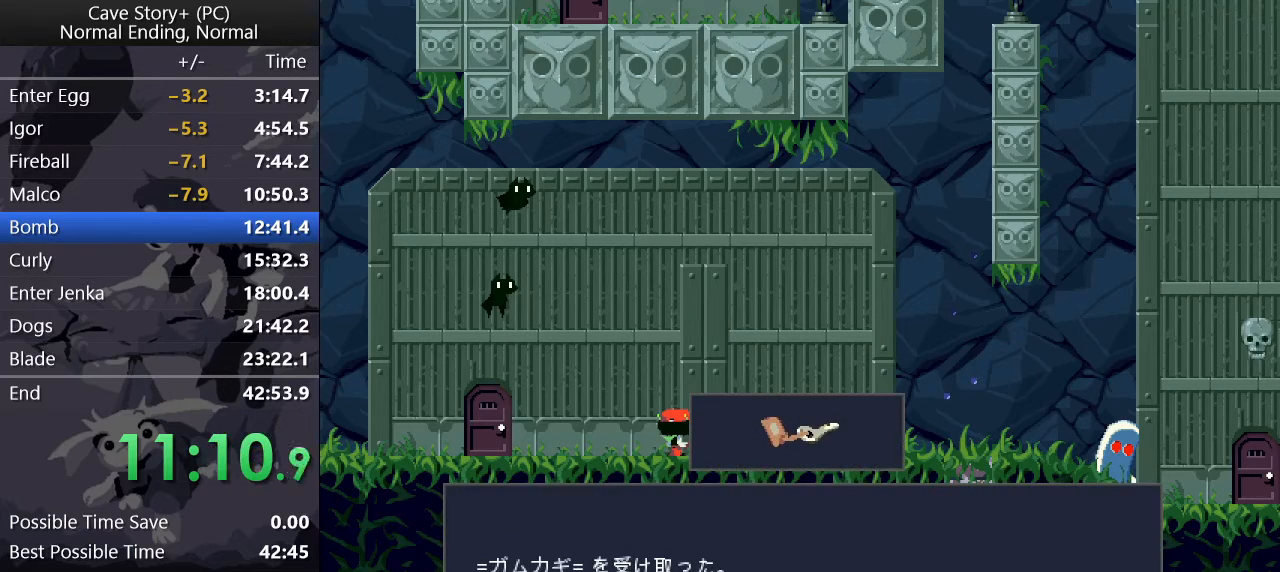
{"keys": ["right", "z"], "events": [[50, "x", "down"], [50, "z", "up"], [150, "x", "up"], [150, "z", "down"], [183, "x", "down"], [183, "z", "up"], [233, "x", "up"], [233, "z", "down"], [333, "x", "down"], [483, "x", "up"]]}
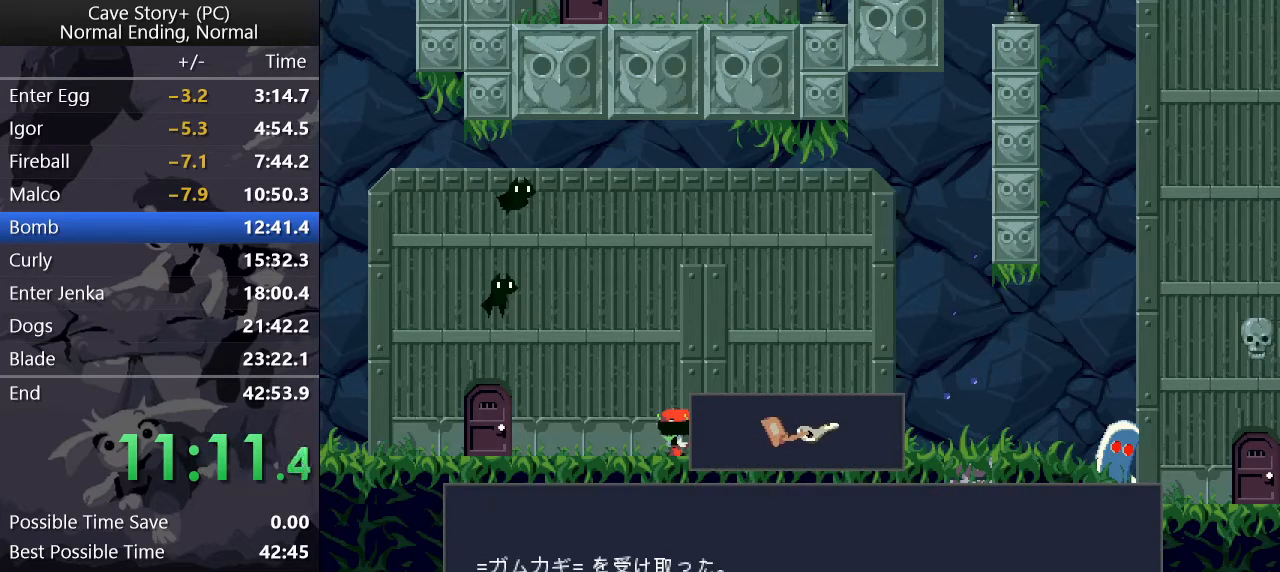
{"keys": ["right", "x", "z"], "events": [[17, "x", "down"], [167, "x", "up"], [200, "x", "down"], [300, "x", "up"], [383, "x", "down"], [433, "x", "up"], [483, "x", "down"]]}
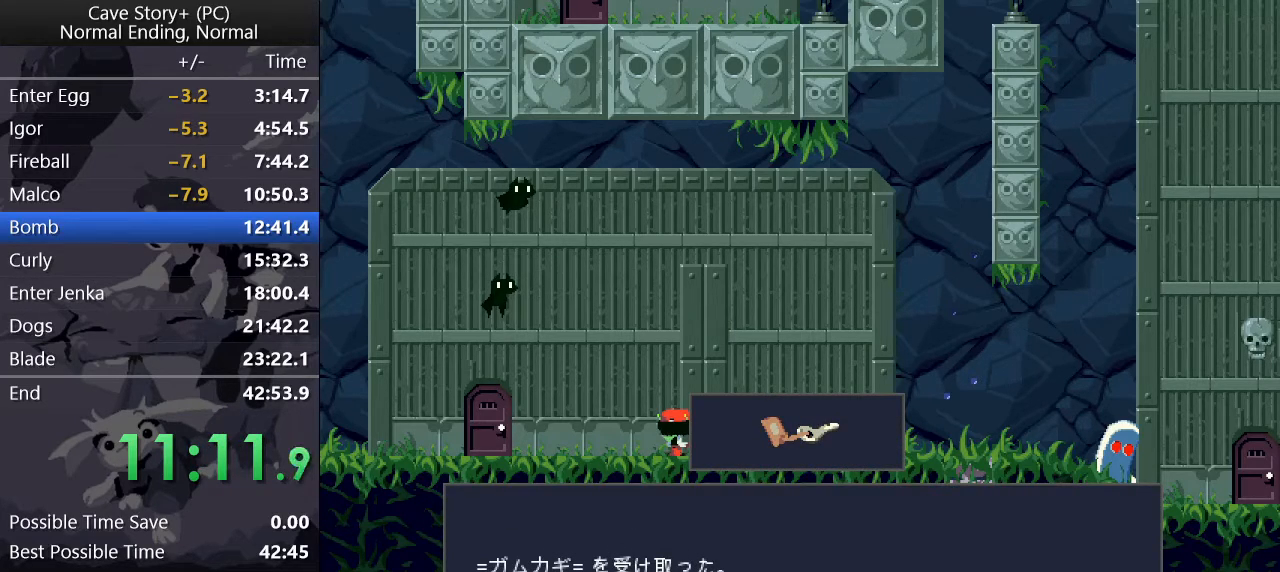
{"keys": ["right", "z"], "events": [[33, "x", "up"], [83, "x", "down"], [133, "x", "up"], [167, "x", "down"], [217, "x", "up"], [267, "x", "down"], [317, "x", "up"], [367, "x", "down"], [417, "x", "up"], [450, "x", "down"], [500, "x", "up"]]}
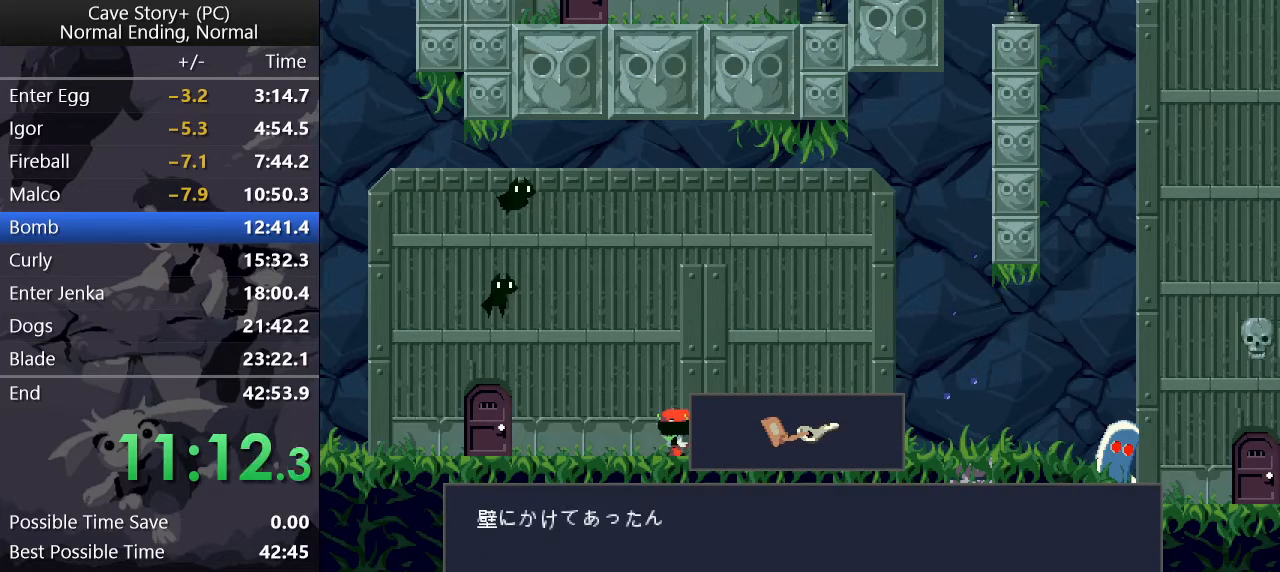
{"keys": ["right", "z"], "events": [[50, "x", "down"], [100, "x", "up"], [150, "x", "down"], [183, "x", "up"], [233, "x", "down"], [283, "x", "up"], [333, "x", "down"], [383, "x", "up"], [433, "x", "down"], [483, "x", "up"]]}
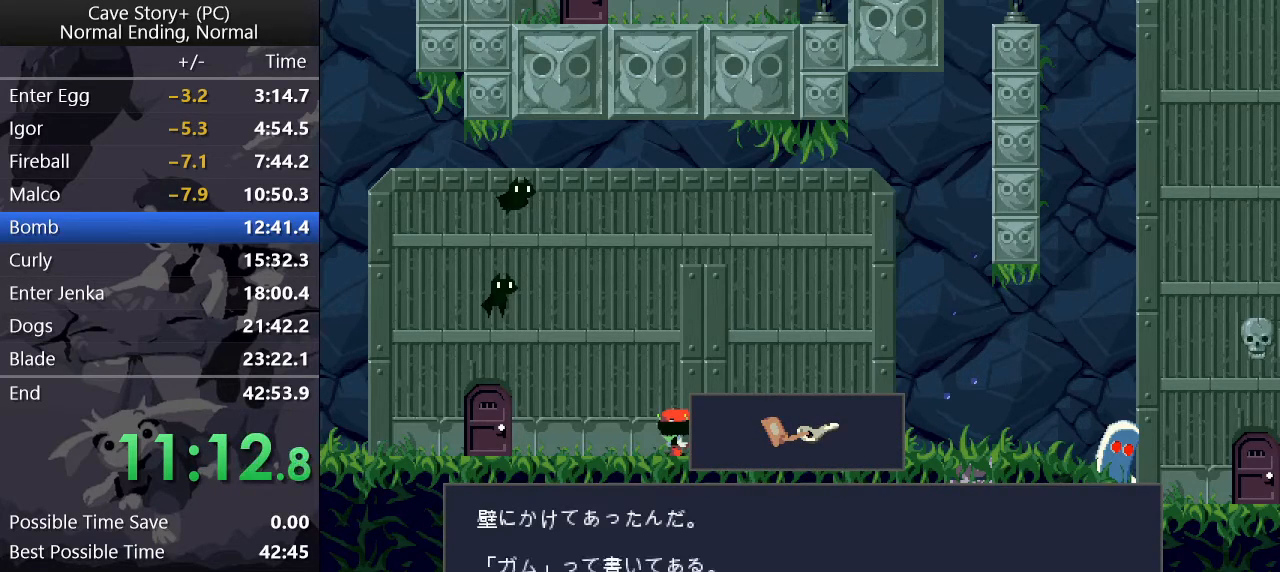
{"keys": ["right", "z"], "events": [[33, "x", "down"], [67, "x", "up"], [117, "x", "down"], [167, "x", "up"], [450, "x", "down"], [483, "x", "up"]]}
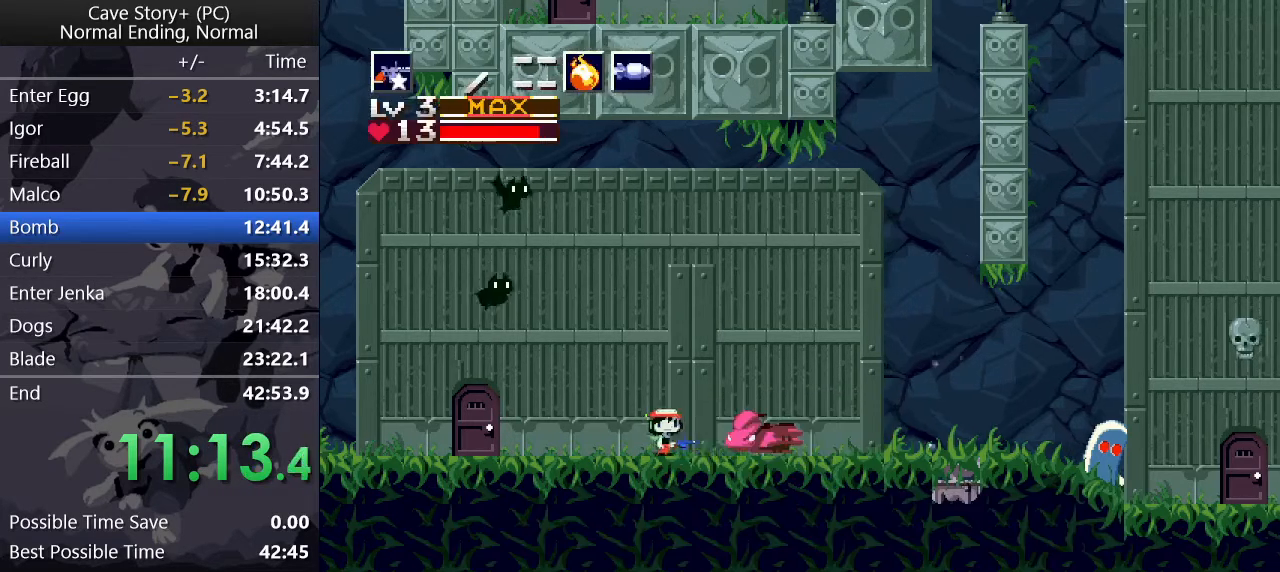
{"keys": ["right"], "events": [[183, "x", "down"], [233, "x", "up"], [317, "z", "up"], [400, "x", "down"], [450, "x", "up"]]}
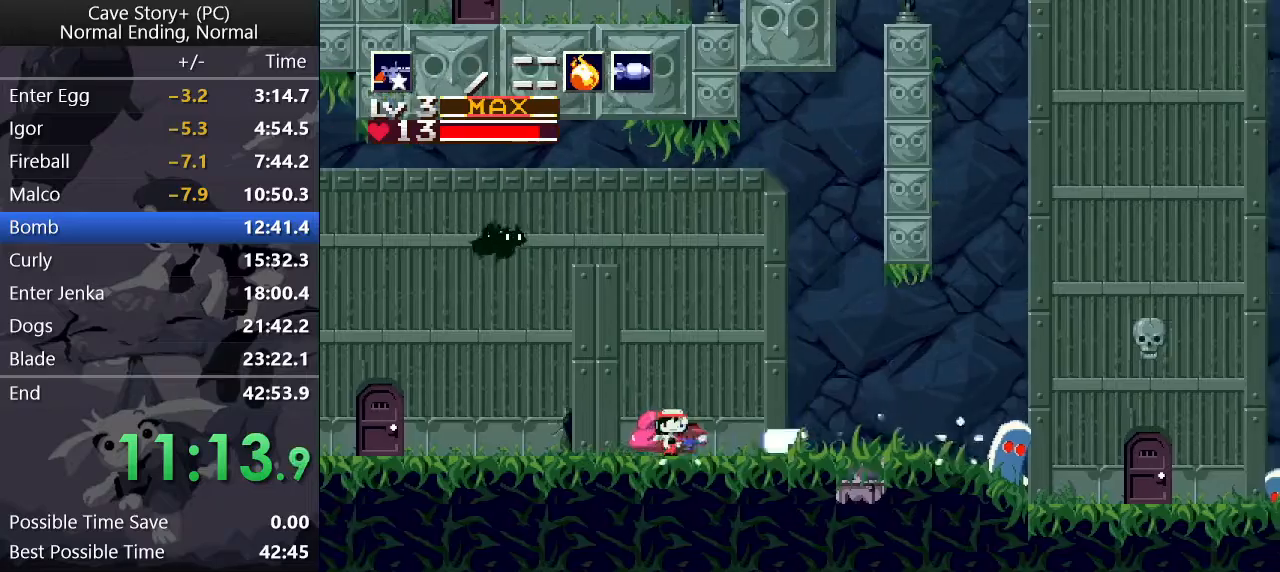
{"keys": ["right", "x"], "events": [[50, "x", "down"], [100, "x", "up"], [150, "x", "down"], [200, "x", "up"], [250, "x", "down"], [283, "x", "up"], [333, "x", "down"], [383, "x", "up"], [433, "x", "down"]]}
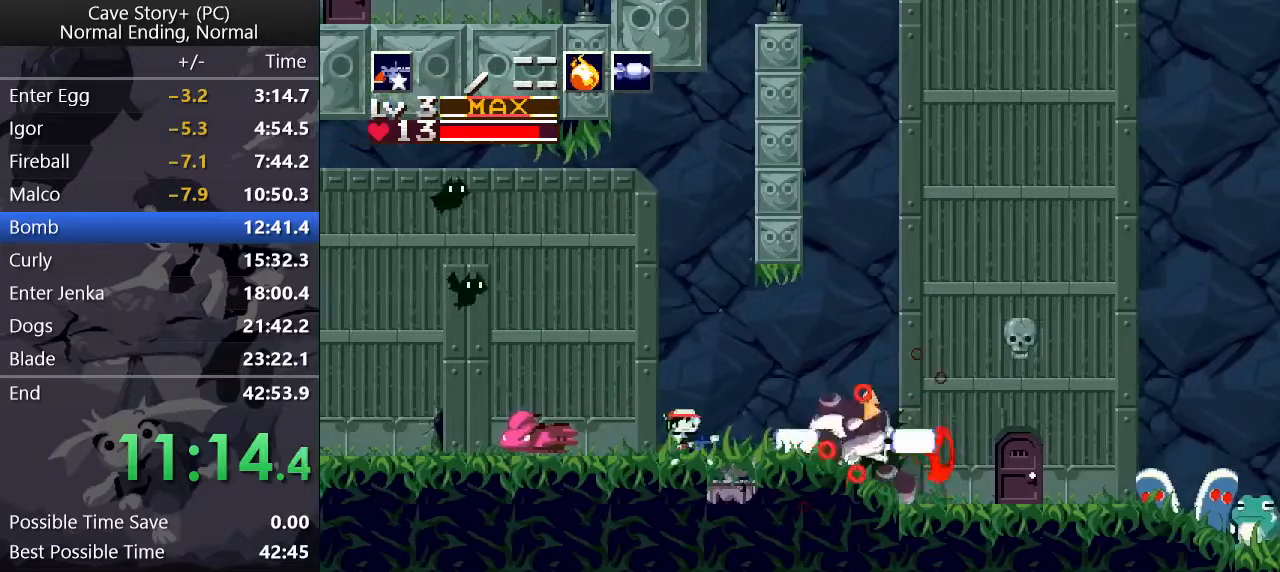
{"keys": ["right"], "events": [[33, "x", "up"], [67, "s", "down"], [150, "s", "up"], [150, "x", "down"], [250, "x", "up"], [350, "s", "down"], [400, "s", "up"]]}
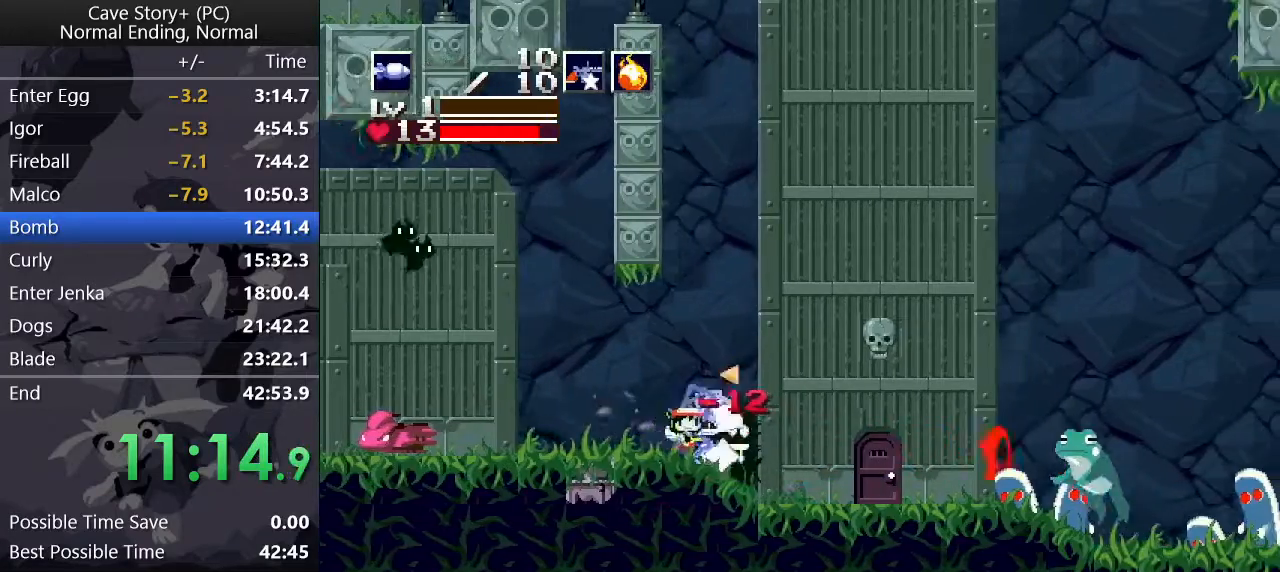
{"keys": ["right"], "events": [[367, "a", "down"], [450, "a", "up"], [450, "x", "down"], [500, "x", "up"]]}
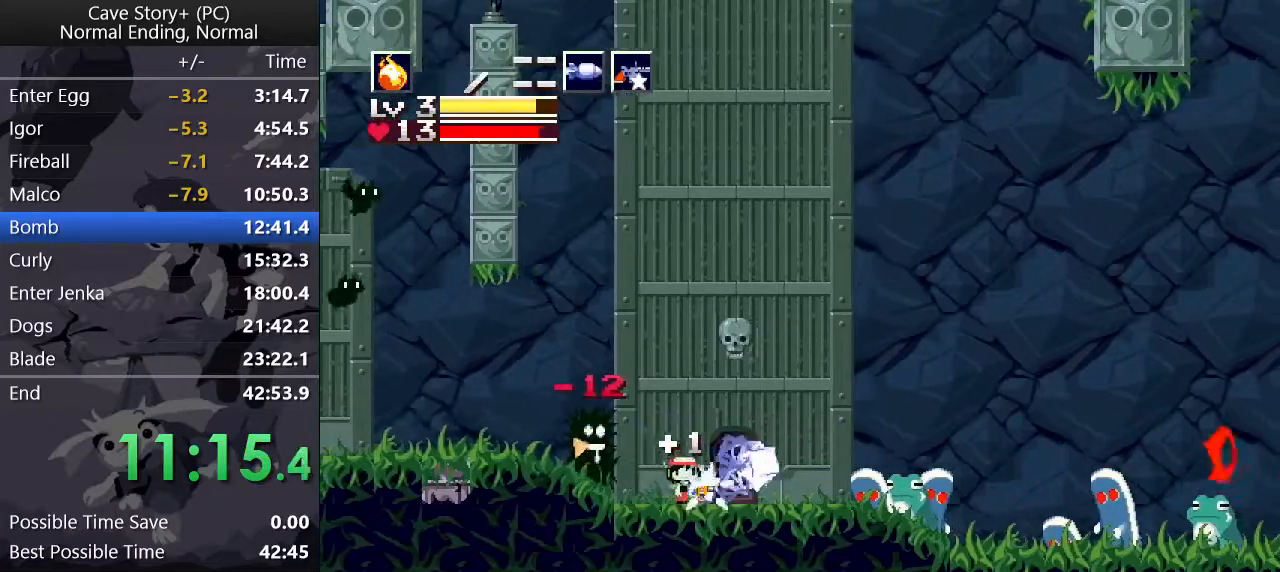
{"keys": ["x", "z"], "events": [[50, "right", "up"], [50, "x", "down"], [100, "x", "up"], [133, "x", "down"], [183, "x", "up"], [233, "x", "down"], [283, "x", "up"], [367, "z", "down"], [417, "x", "down"]]}
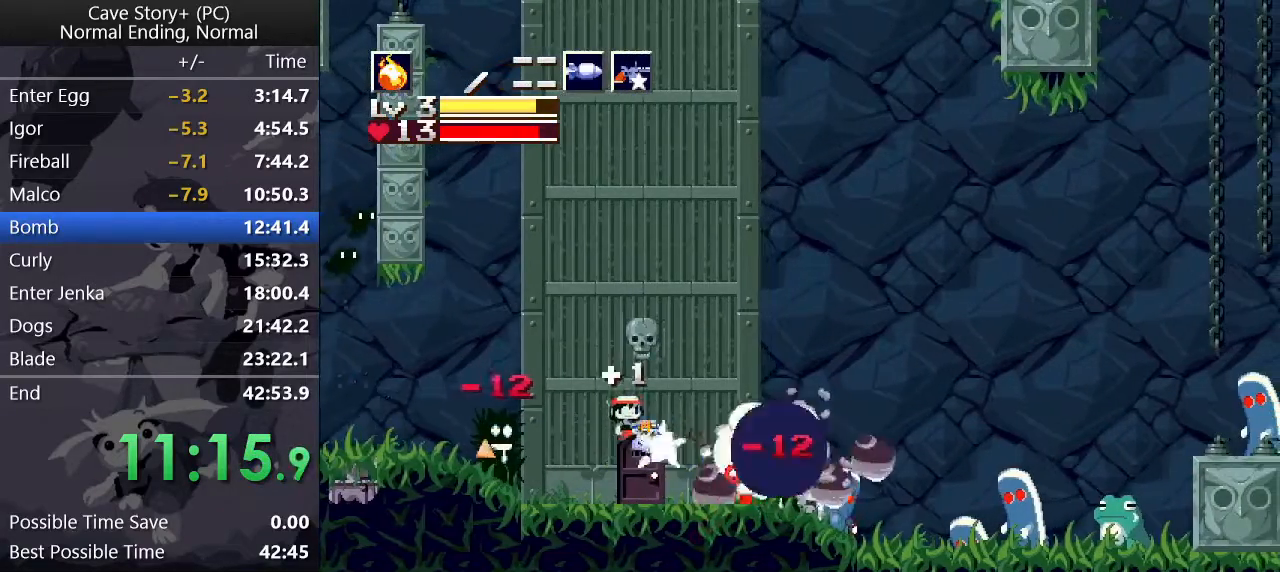
{"keys": ["right"], "events": [[67, "x", "up"], [117, "x", "down"], [150, "x", "up"], [150, "z", "up"], [200, "x", "down"], [250, "x", "up"], [300, "x", "down"], [350, "x", "up"], [383, "right", "down"], [383, "x", "down"], [483, "x", "up"]]}
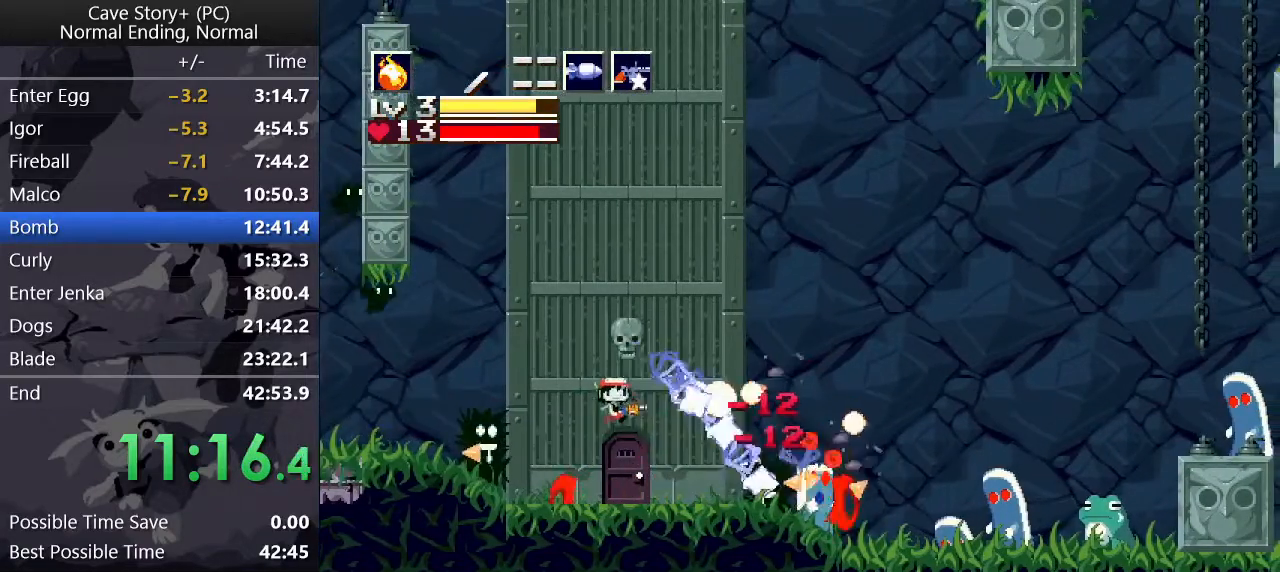
{"keys": ["right"], "events": [[33, "s", "down"], [83, "s", "up"]]}
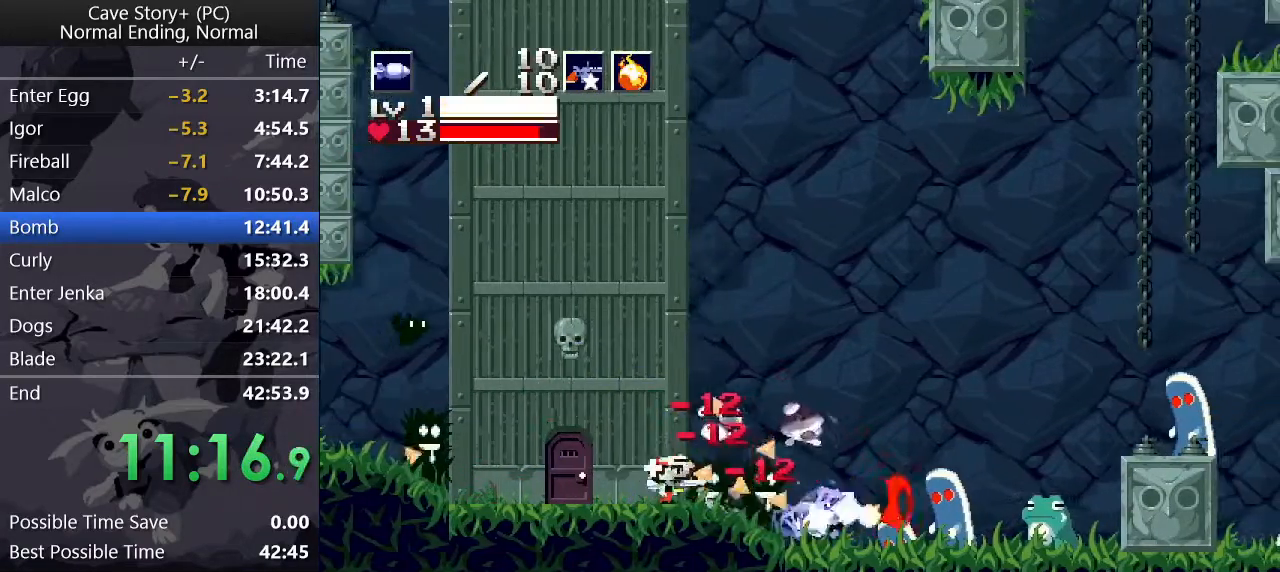
{"keys": ["x"], "events": [[100, "a", "down"], [100, "right", "up"], [150, "a", "up"], [183, "x", "down"], [233, "x", "up"], [283, "x", "down"], [333, "x", "up"], [383, "x", "down"], [433, "x", "up"], [467, "x", "down"]]}